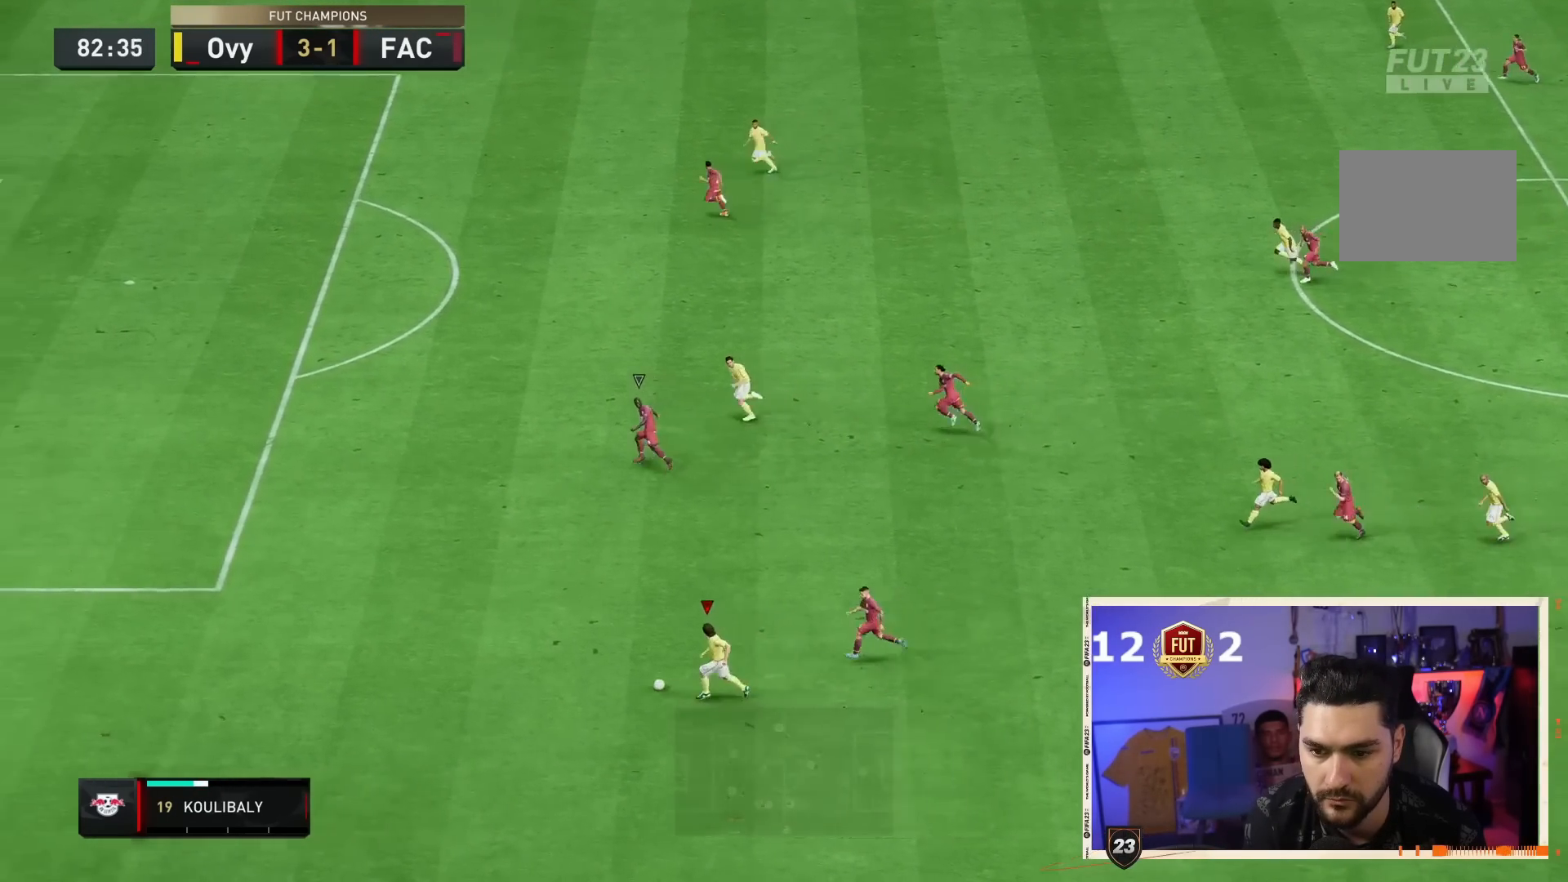
Gameplay with a controller (PlayStation layout); each line is a JSON object with the inputs held at the frame after it (dt_ms = milliseconds from this image to that frame). "events" lists button and stick changes between this image and that frame as [ms after this image, input, new state], when the widget could be followed in between. Not read: L3 R3.
{"dt_ms": 500, "buttons": ["R2"], "left_stick": "left", "right_stick": "center", "events": []}
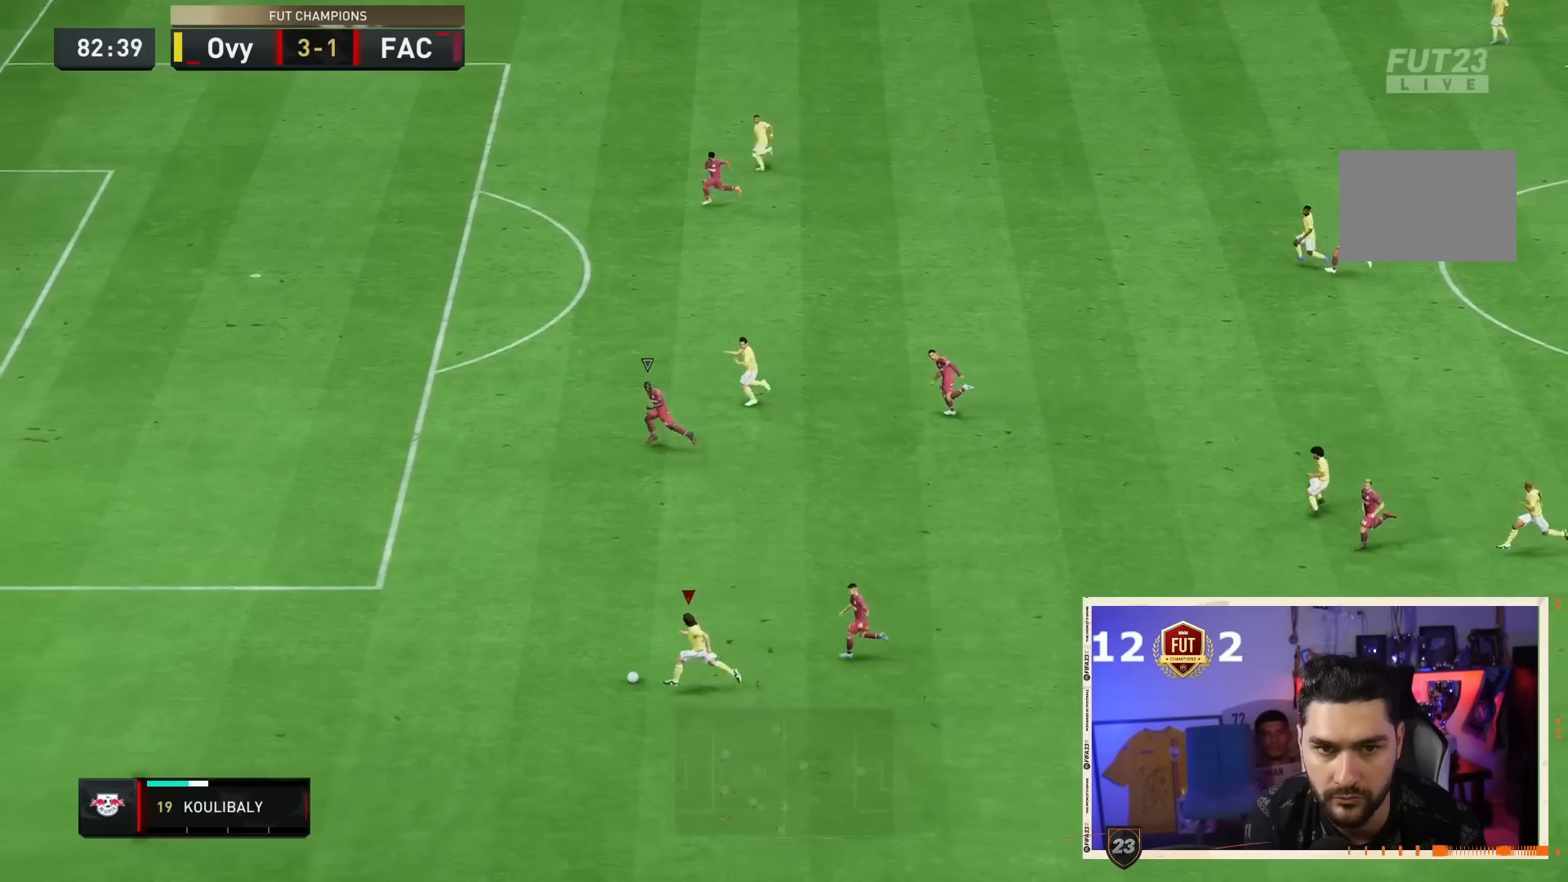
{"dt_ms": 500, "buttons": ["R2"], "left_stick": "left", "right_stick": "center", "events": []}
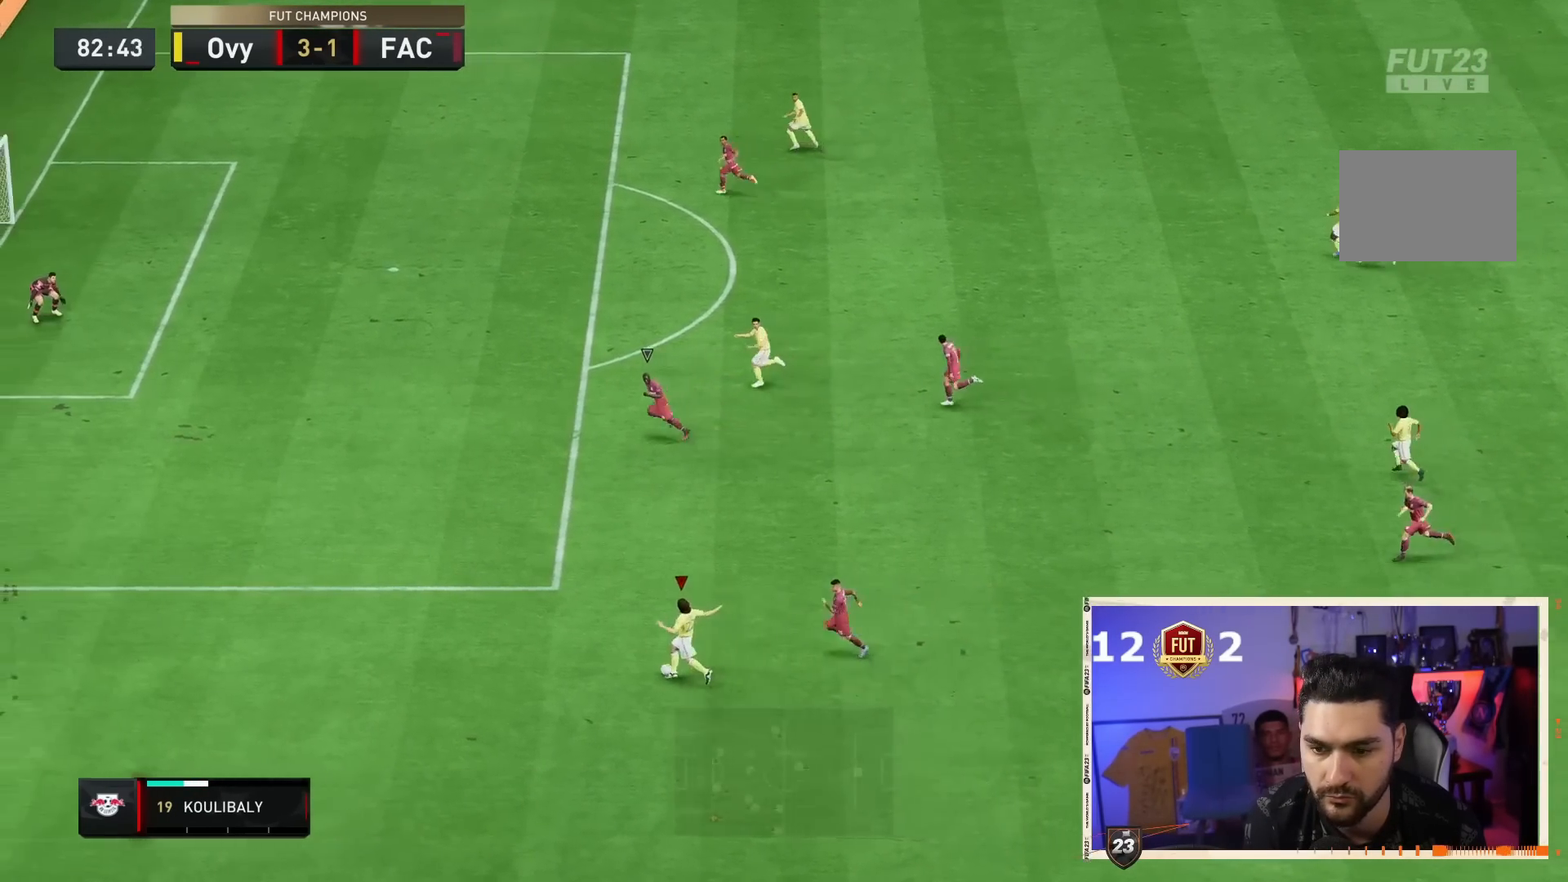
{"dt_ms": 500, "buttons": [], "left_stick": "left", "right_stick": "up-right", "events": [[483, "right_stick", "up-right"], [500, "R2", "up"]]}
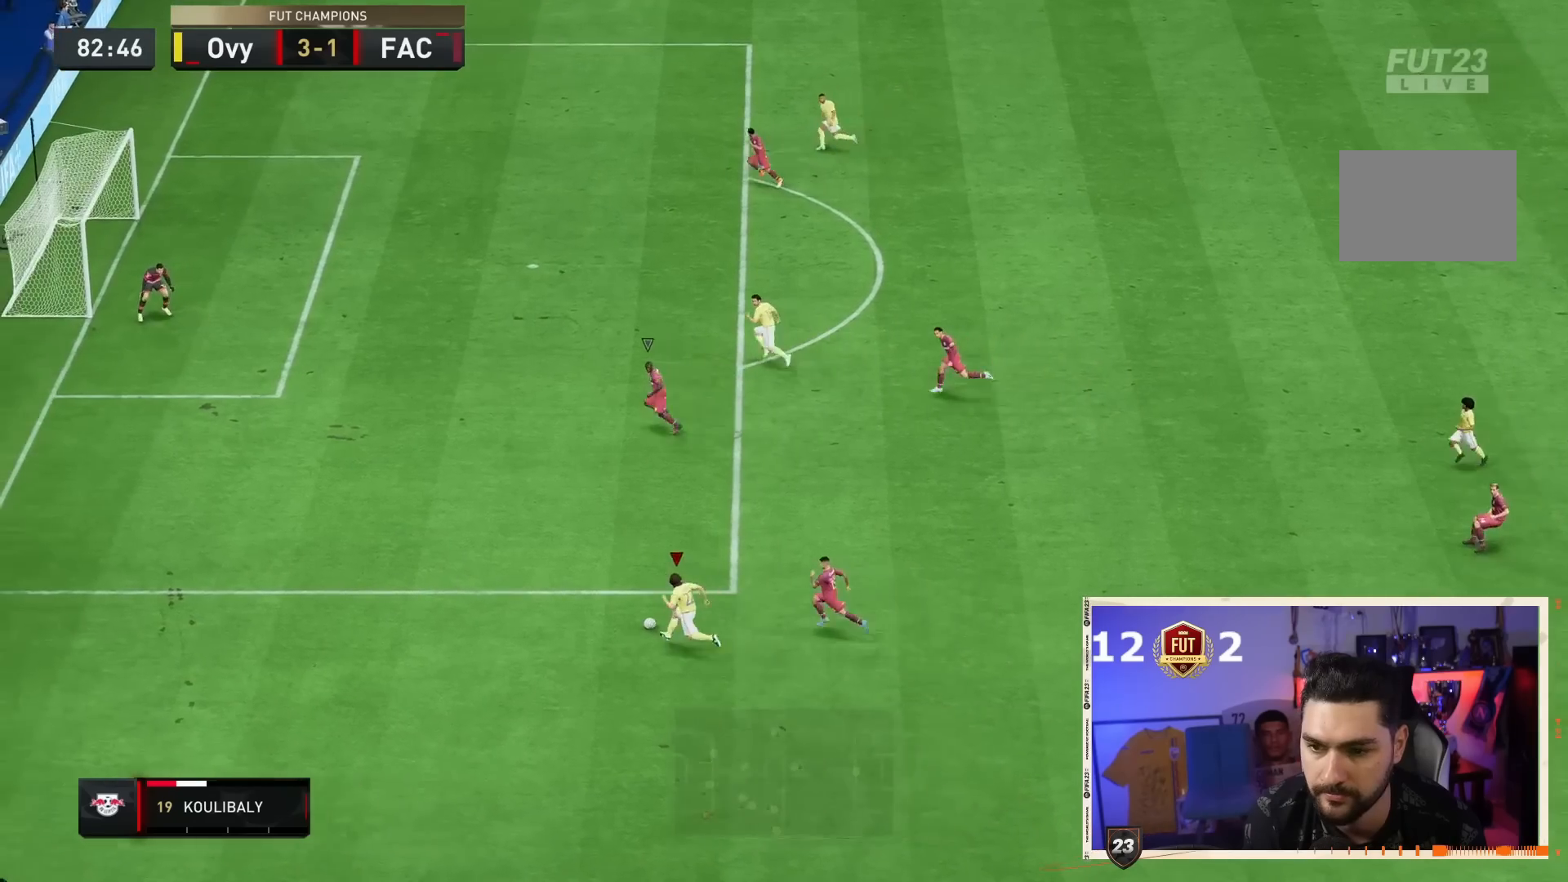
{"dt_ms": 500, "buttons": ["CROSS"], "left_stick": "up-right", "right_stick": "center", "events": [[267, "right_stick", "down-left"], [300, "left_stick", "up-right"], [317, "right_stick", "center"], [333, "CROSS", "down"]]}
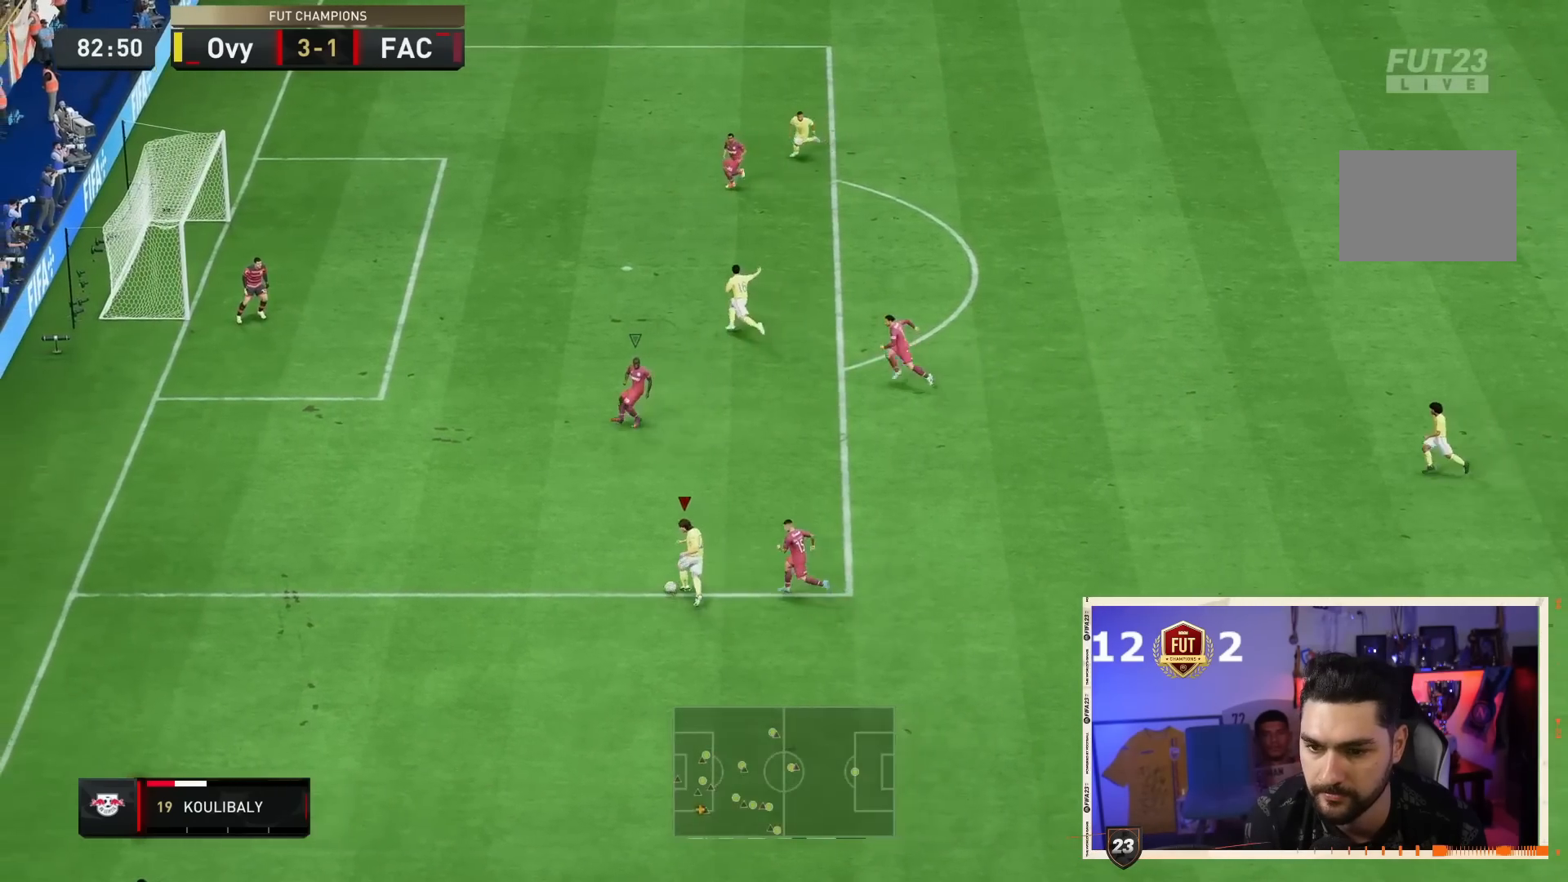
{"dt_ms": 500, "buttons": [], "left_stick": "up-right", "right_stick": "center", "events": [[33, "CROSS", "up"]]}
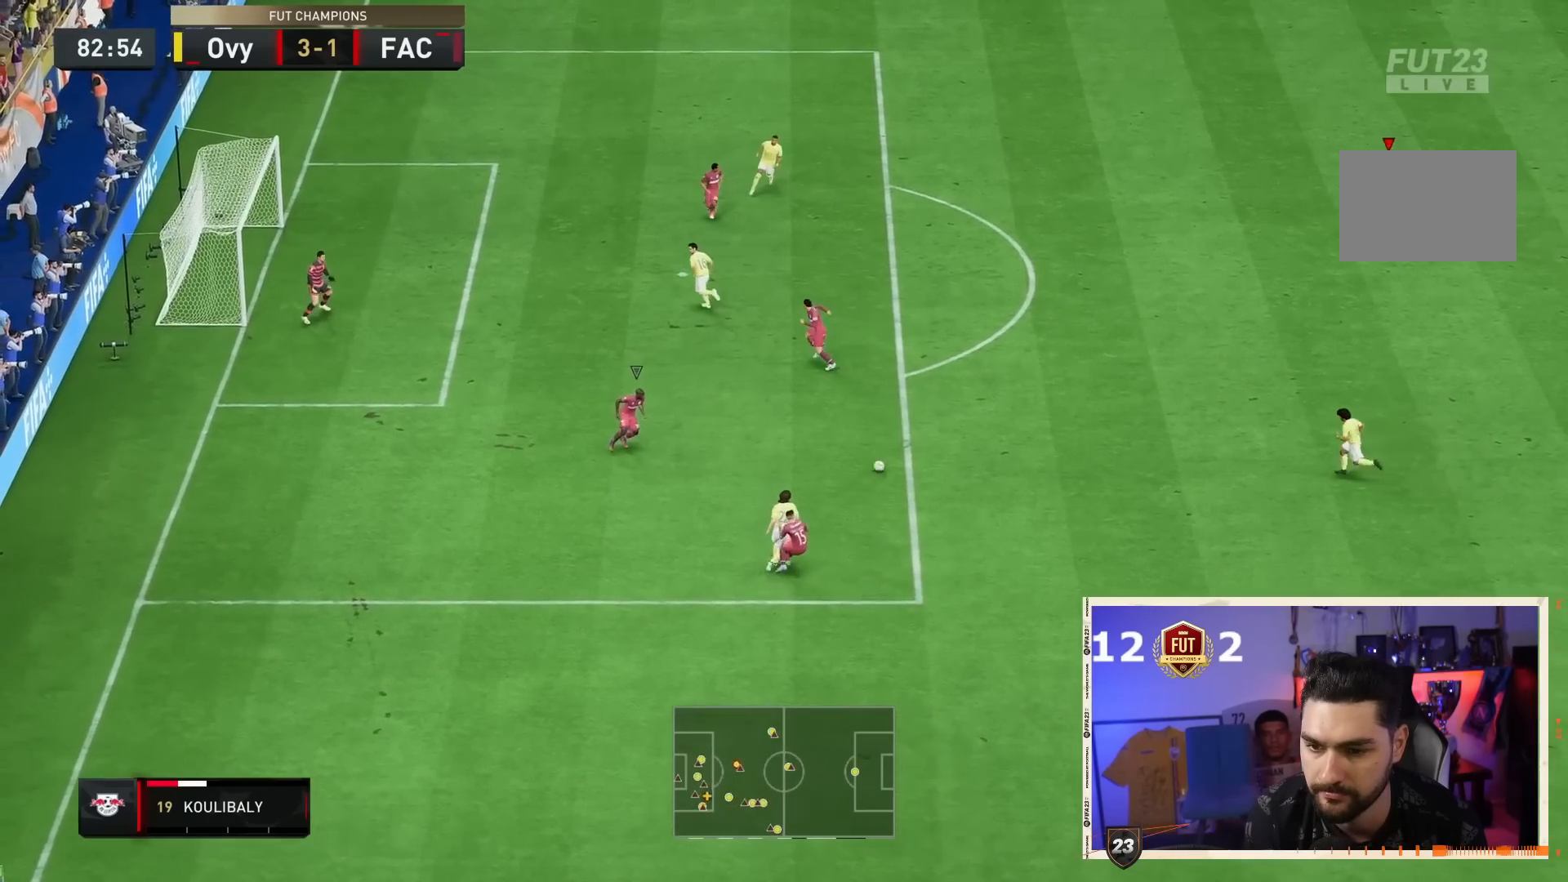
{"dt_ms": 500, "buttons": [], "left_stick": "down-left", "right_stick": "center", "events": [[217, "left_stick", "up-left"], [350, "left_stick", "down-left"]]}
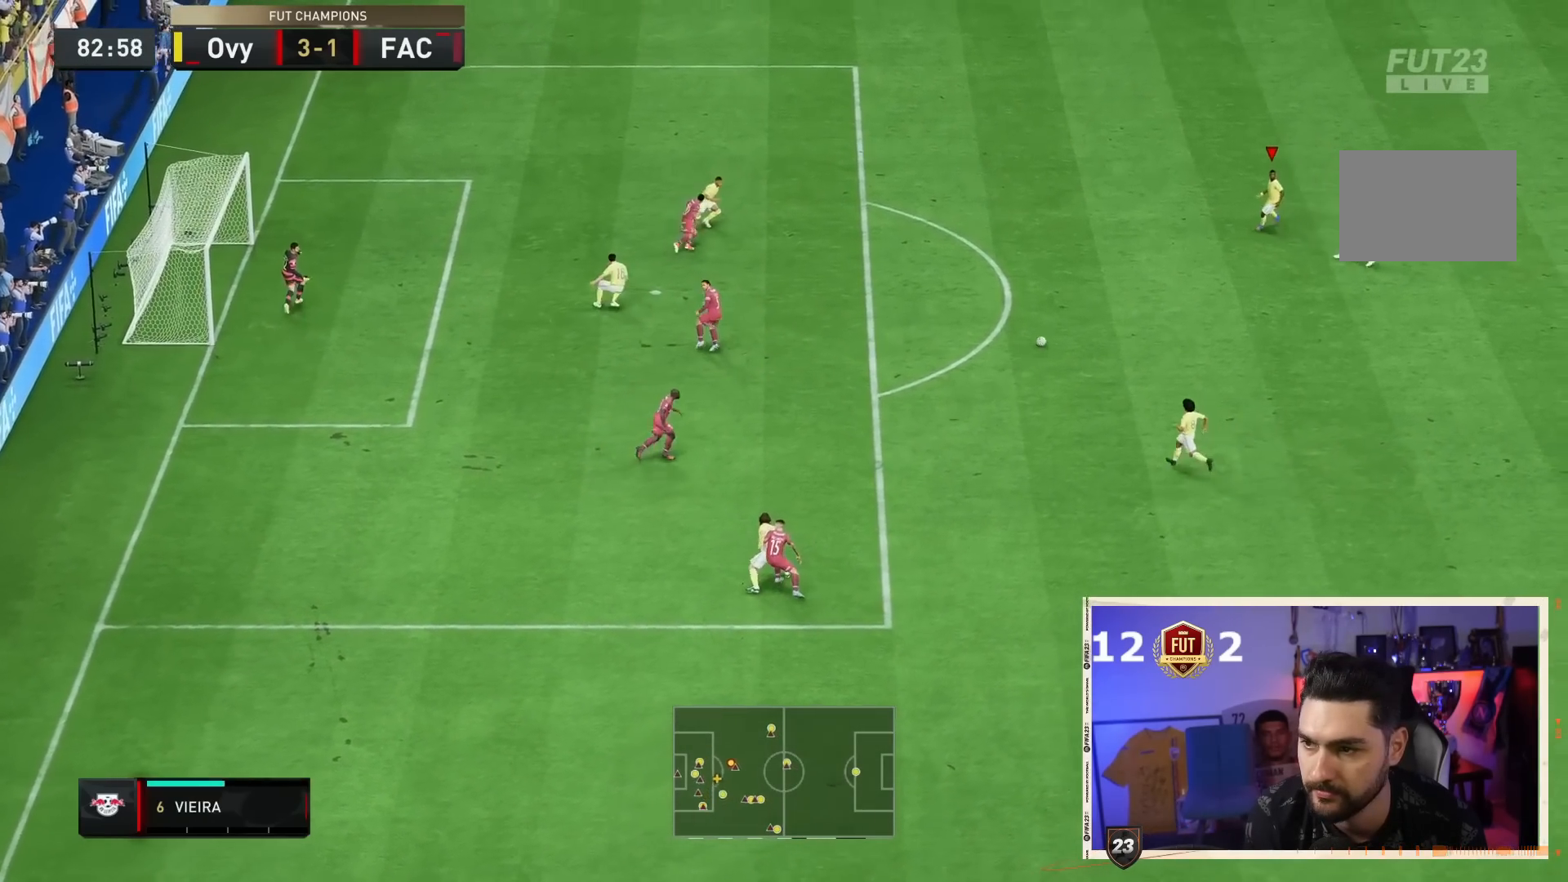
{"dt_ms": 500, "buttons": [], "left_stick": "down-left", "right_stick": "center", "events": []}
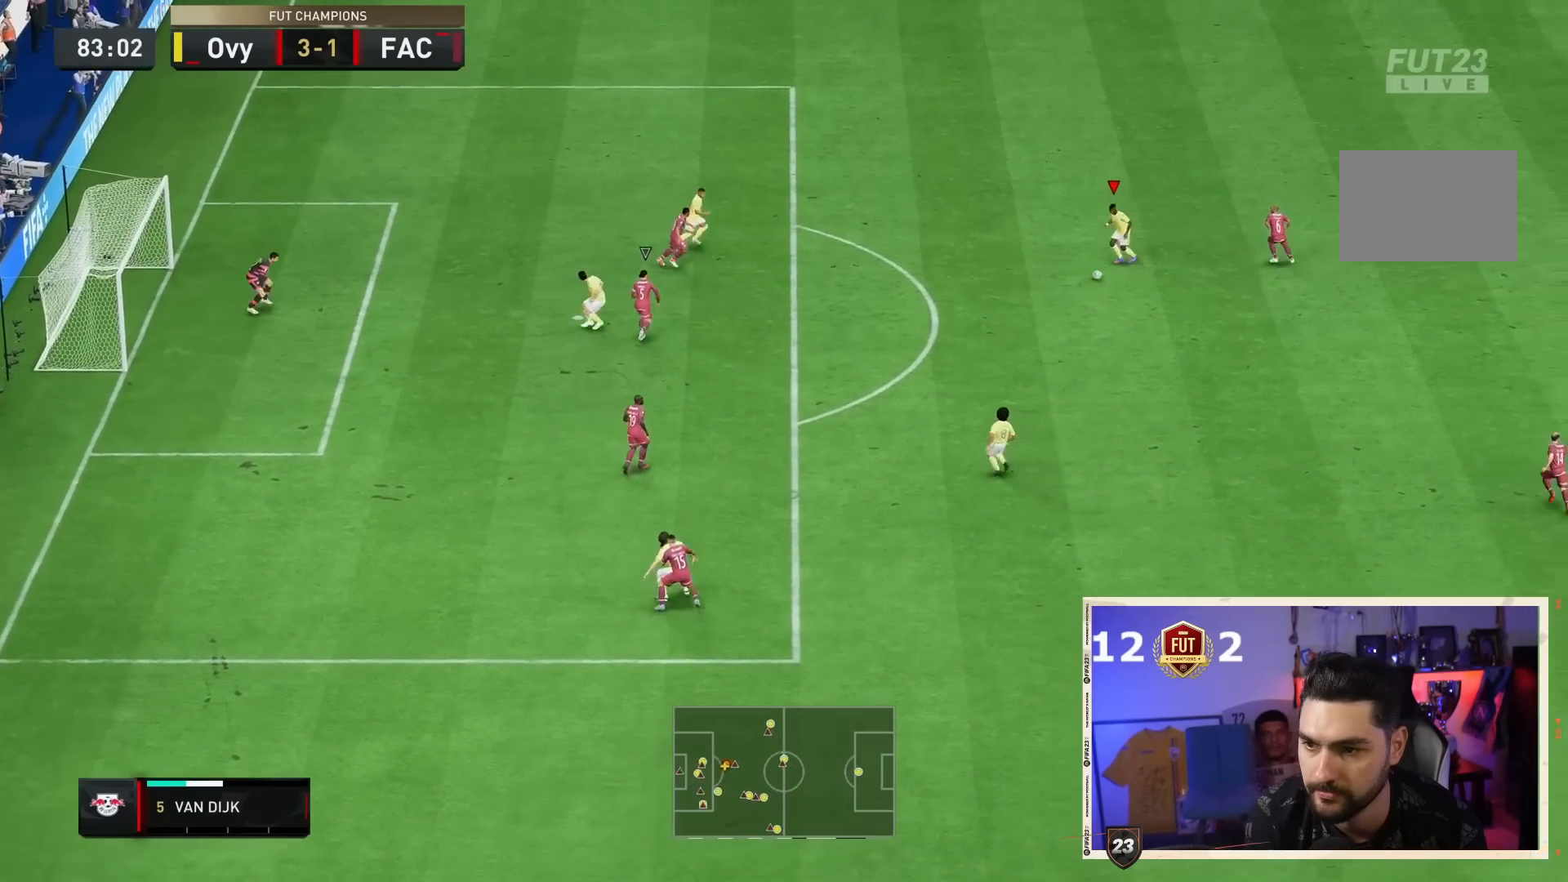
{"dt_ms": 1000, "buttons": ["L2"], "left_stick": "down-left", "right_stick": "center"}
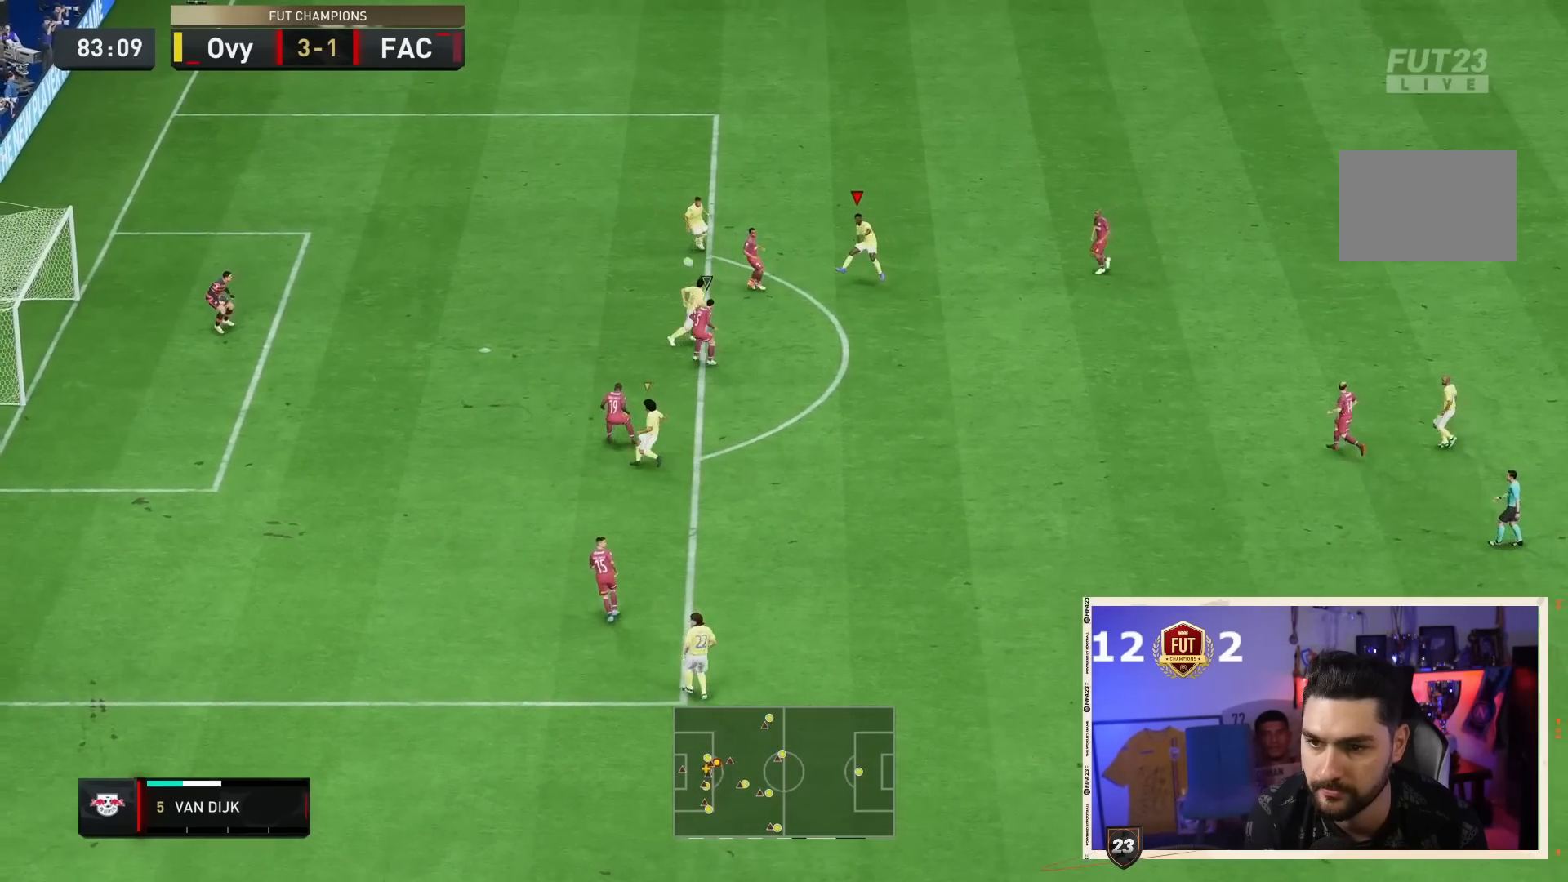
{"dt_ms": 500, "buttons": ["L2"], "left_stick": "down-left", "right_stick": "center", "events": []}
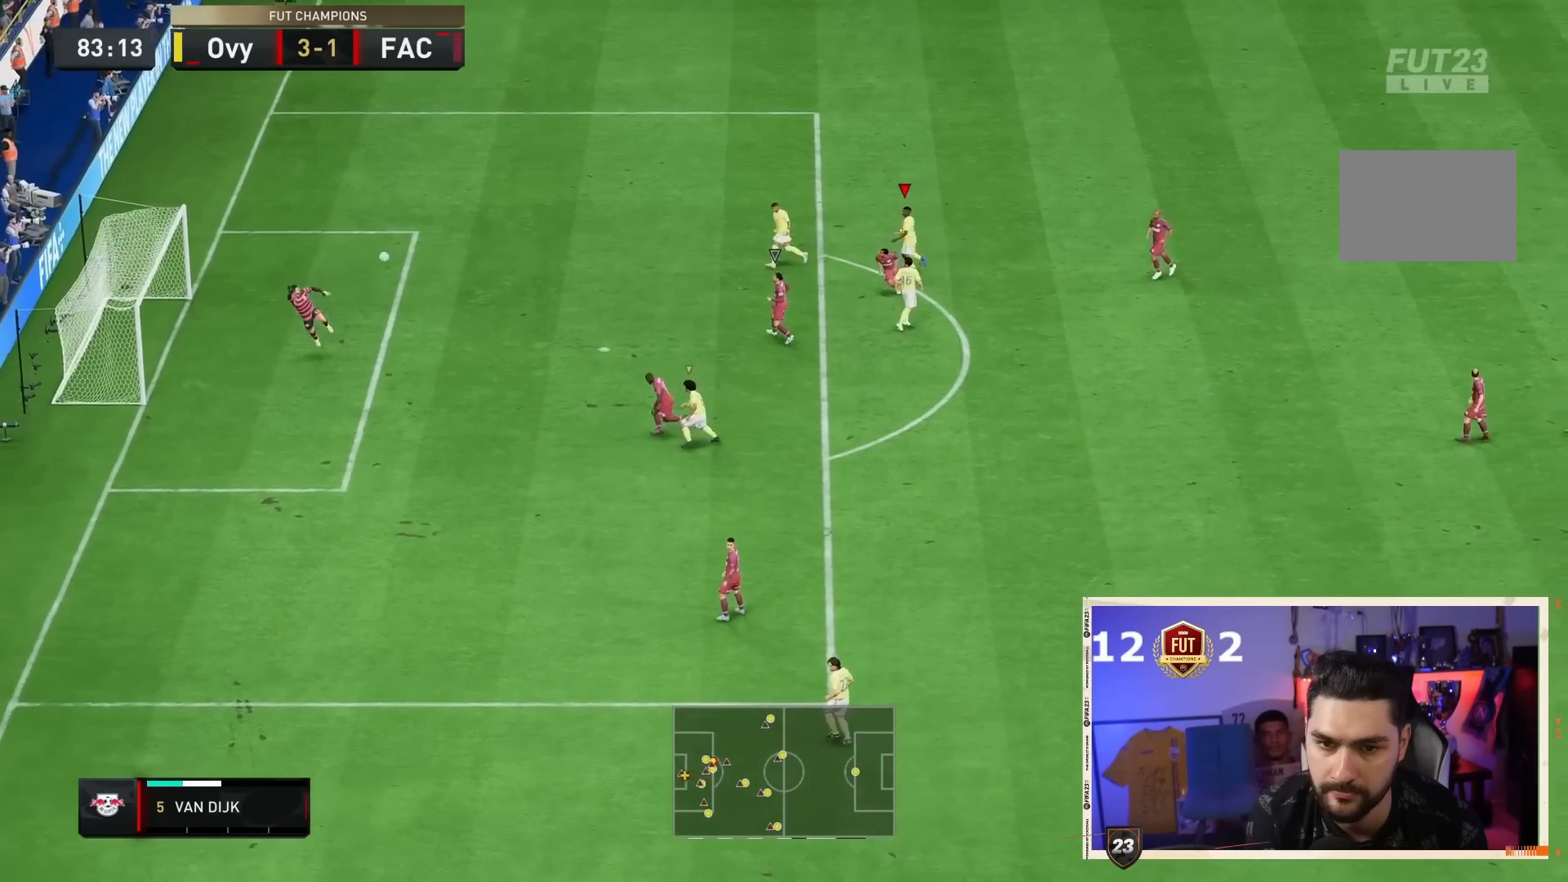
{"dt_ms": 500, "buttons": ["L2"], "left_stick": "down-left", "right_stick": "center", "events": []}
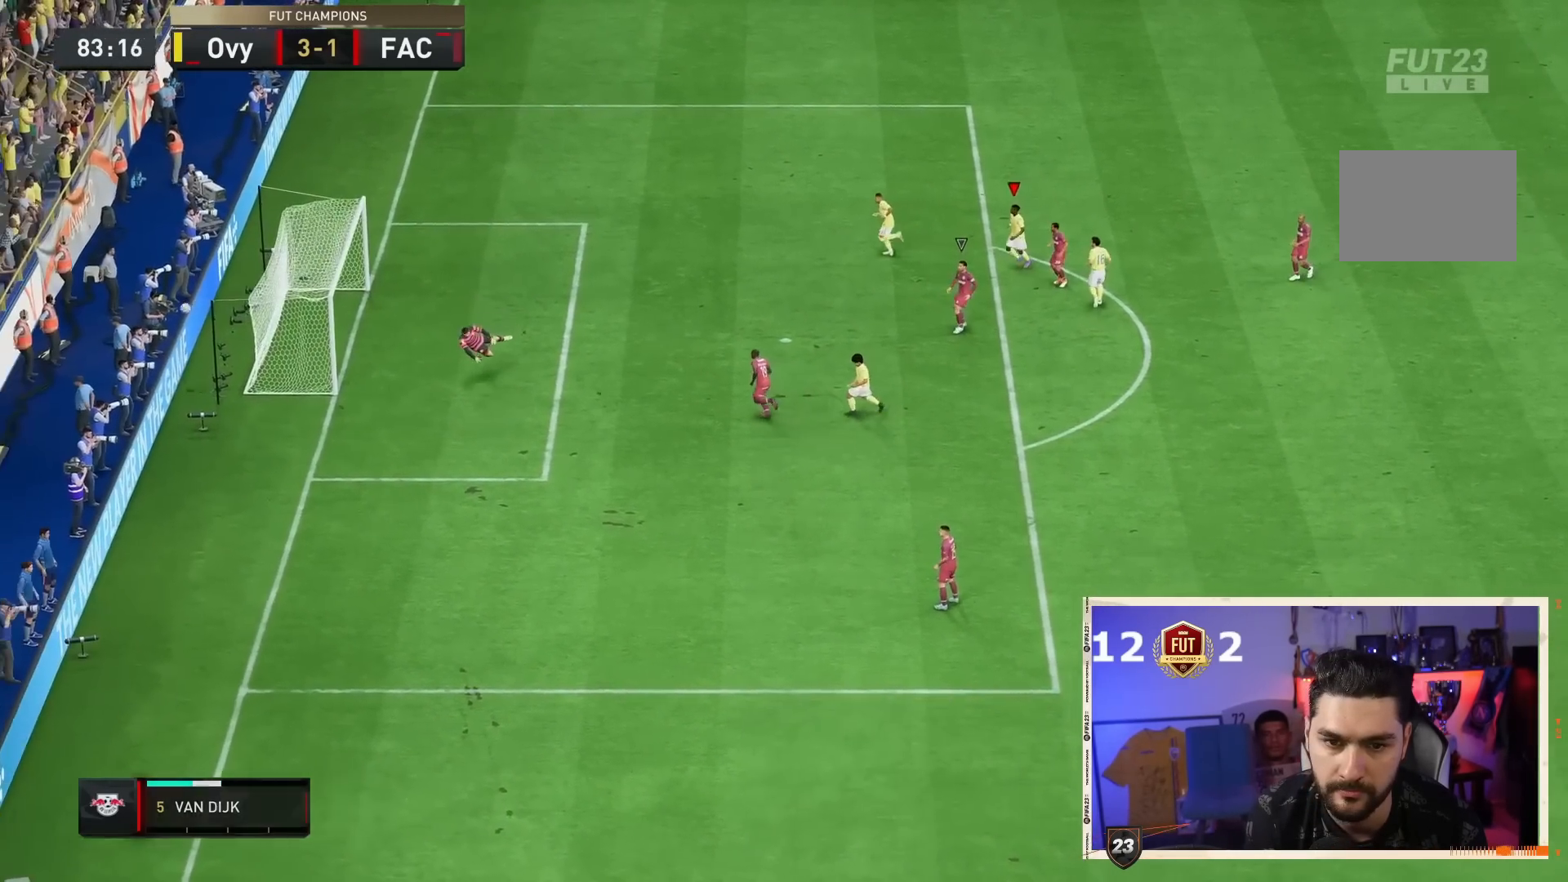
{"dt_ms": 500, "buttons": [], "left_stick": "center", "right_stick": "center"}
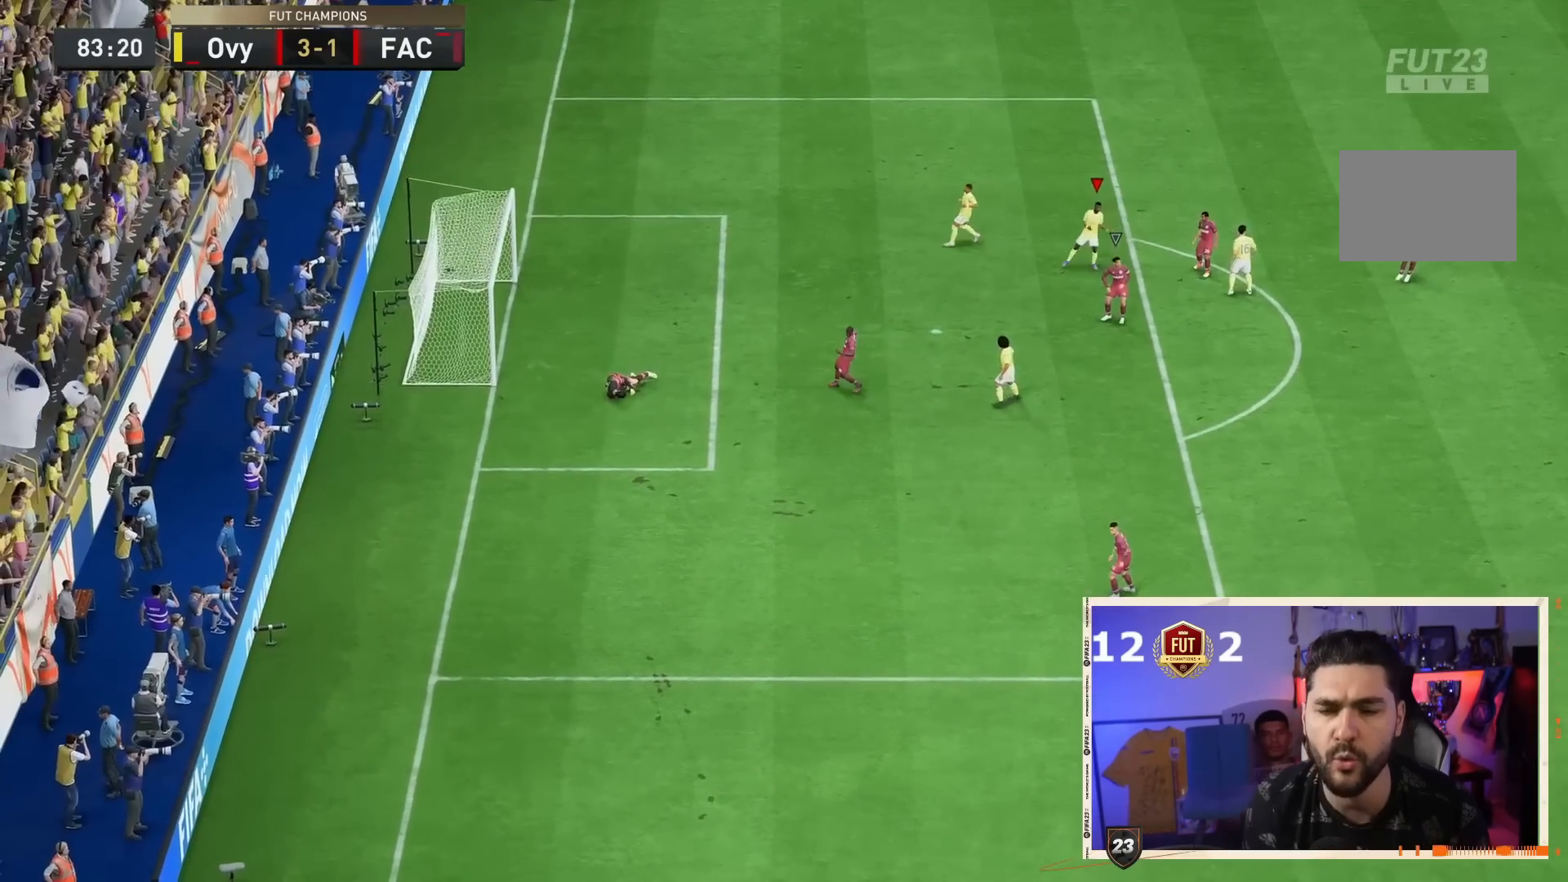
{"dt_ms": 500, "buttons": [], "left_stick": "center", "right_stick": "center", "events": []}
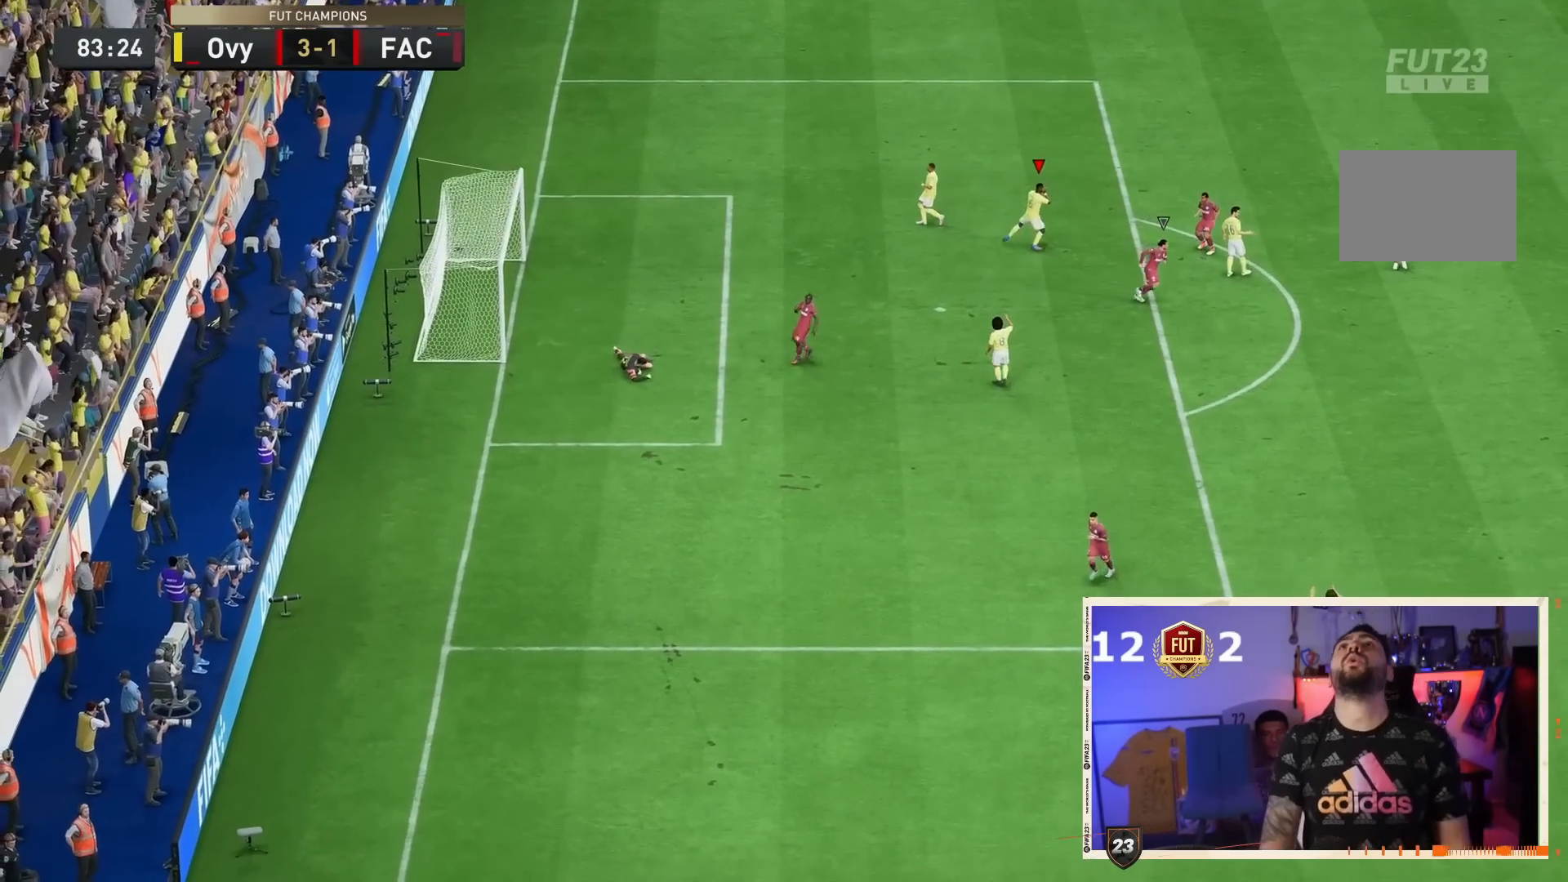
{"dt_ms": 500, "buttons": [], "left_stick": "center", "right_stick": "center", "events": []}